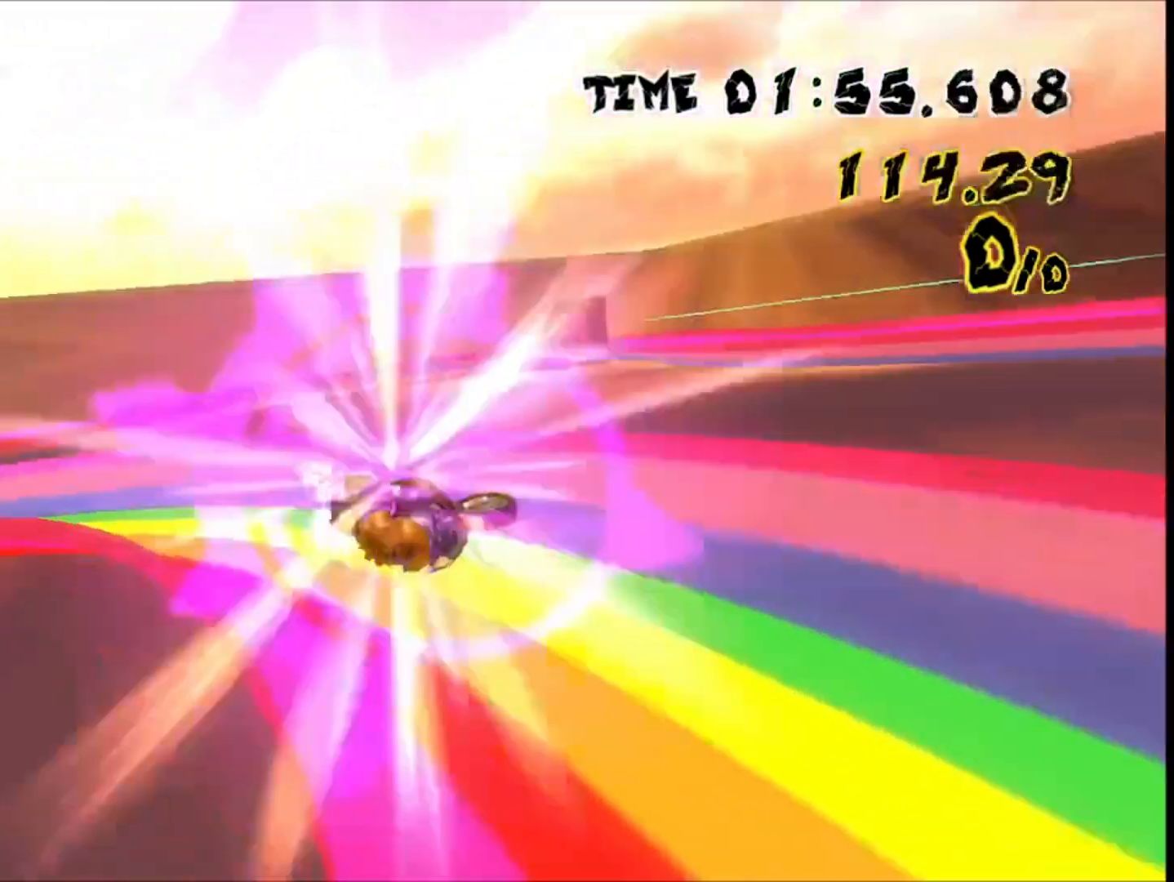
Gameplay with a controller (Nintendo layout); each line is a JSON object with the inputs held at the frame after it (dt_ms = milliseconds from this image to that frame). "events" lists button and stick changes between this image and that frame as [ms after this image, input, new state], when the widget could be followed in between. Not read: A B L1 L2 L3 R2 R3 SELECT START X Y Z right_stick.
{"dt_ms": 500, "buttons": ["R1", "DPAD_UP"], "left_stick": "left", "events": [[400, "left_stick", "left"], [433, "R1", "down"], [467, "DPAD_UP", "down"]]}
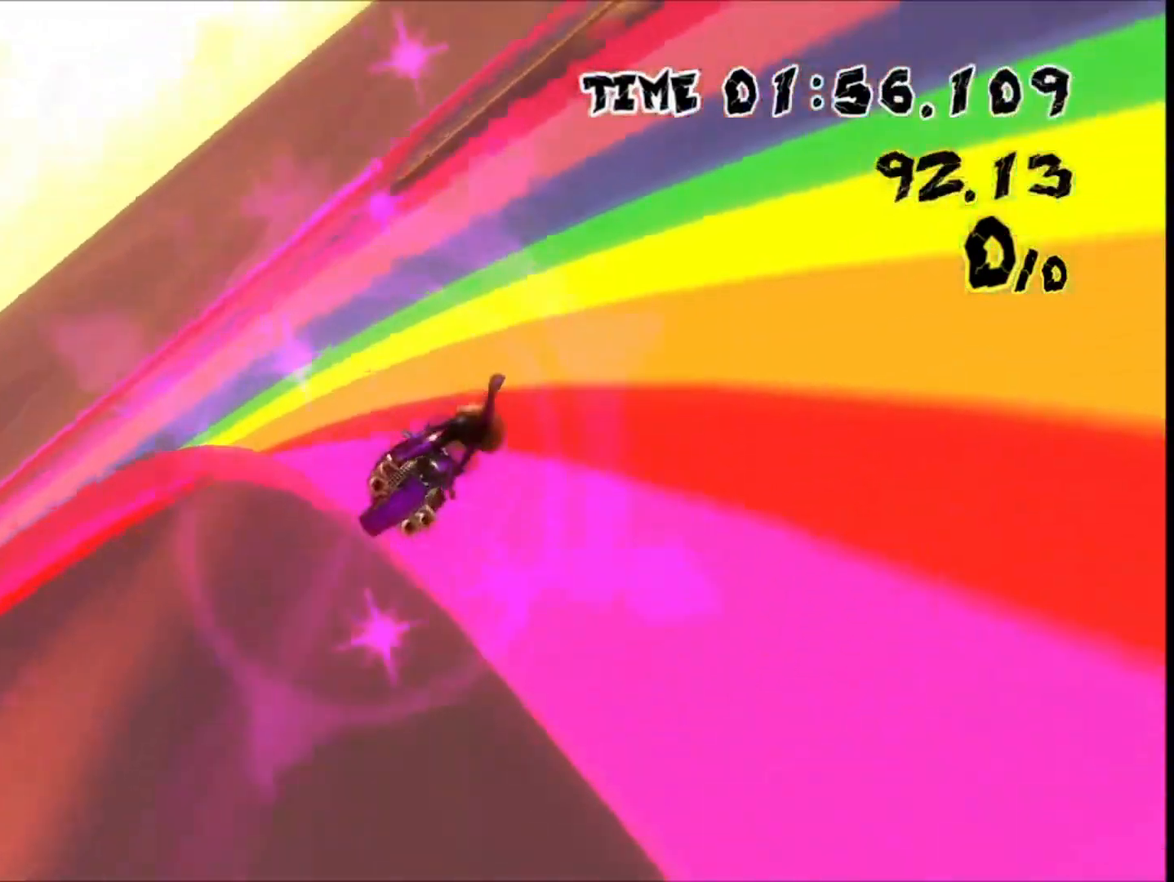
{"dt_ms": 500, "buttons": ["R1"], "left_stick": "left", "events": [[67, "DPAD_UP", "up"]]}
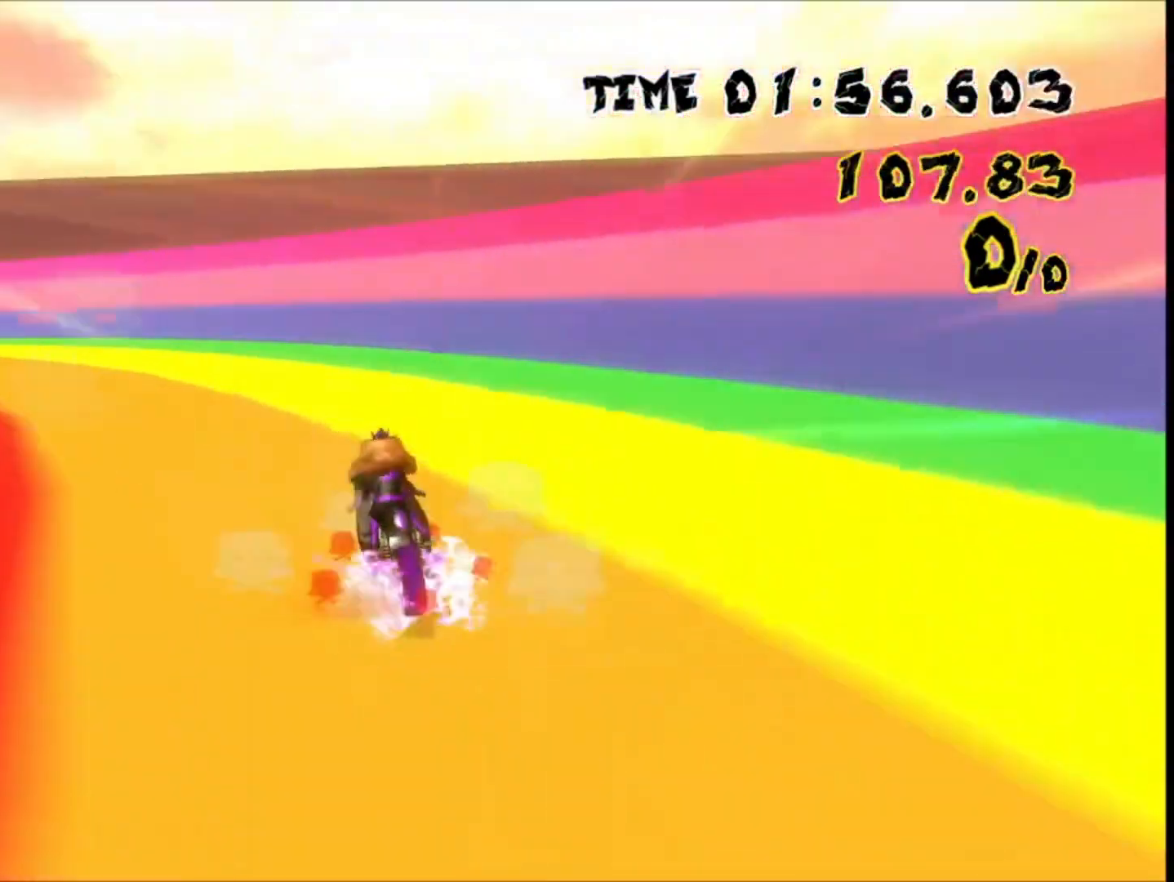
{"dt_ms": 500, "buttons": ["R1"], "left_stick": "left", "events": []}
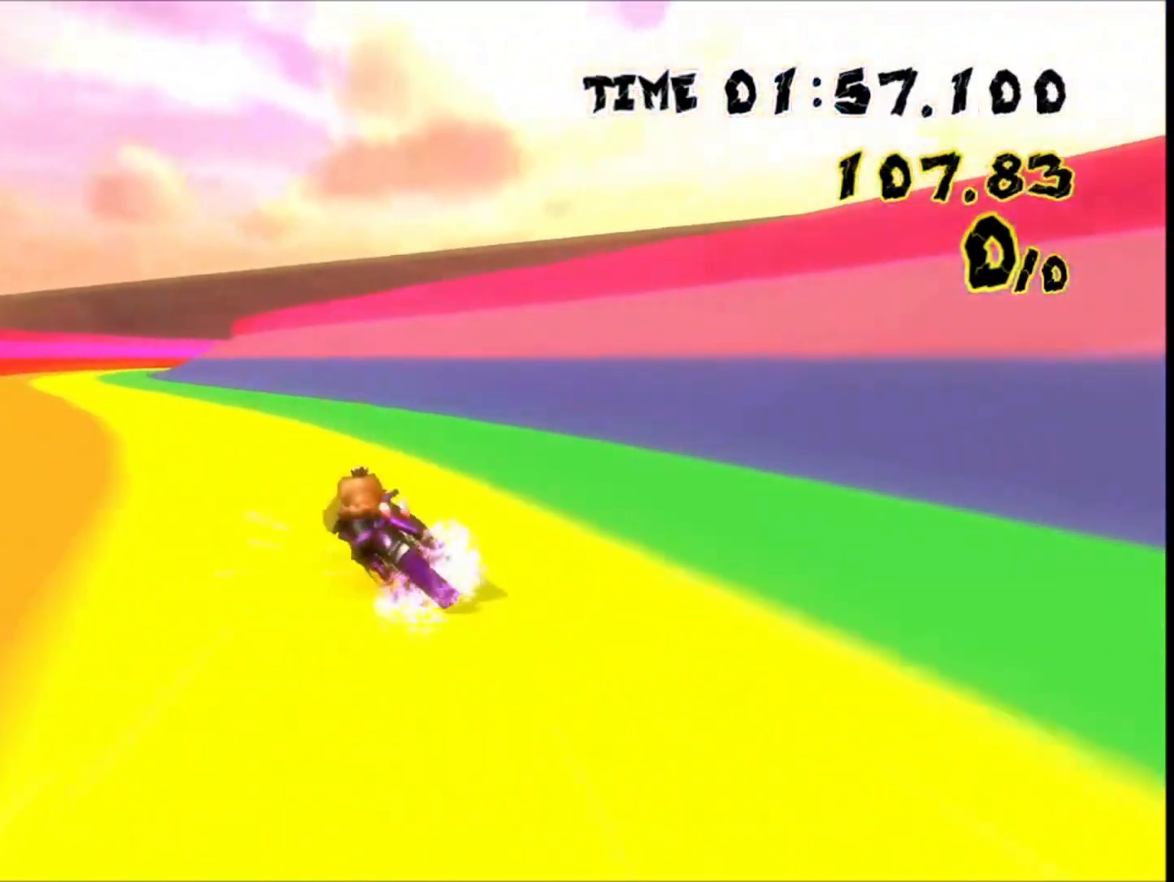
{"dt_ms": 1000, "buttons": ["R1"], "left_stick": "left"}
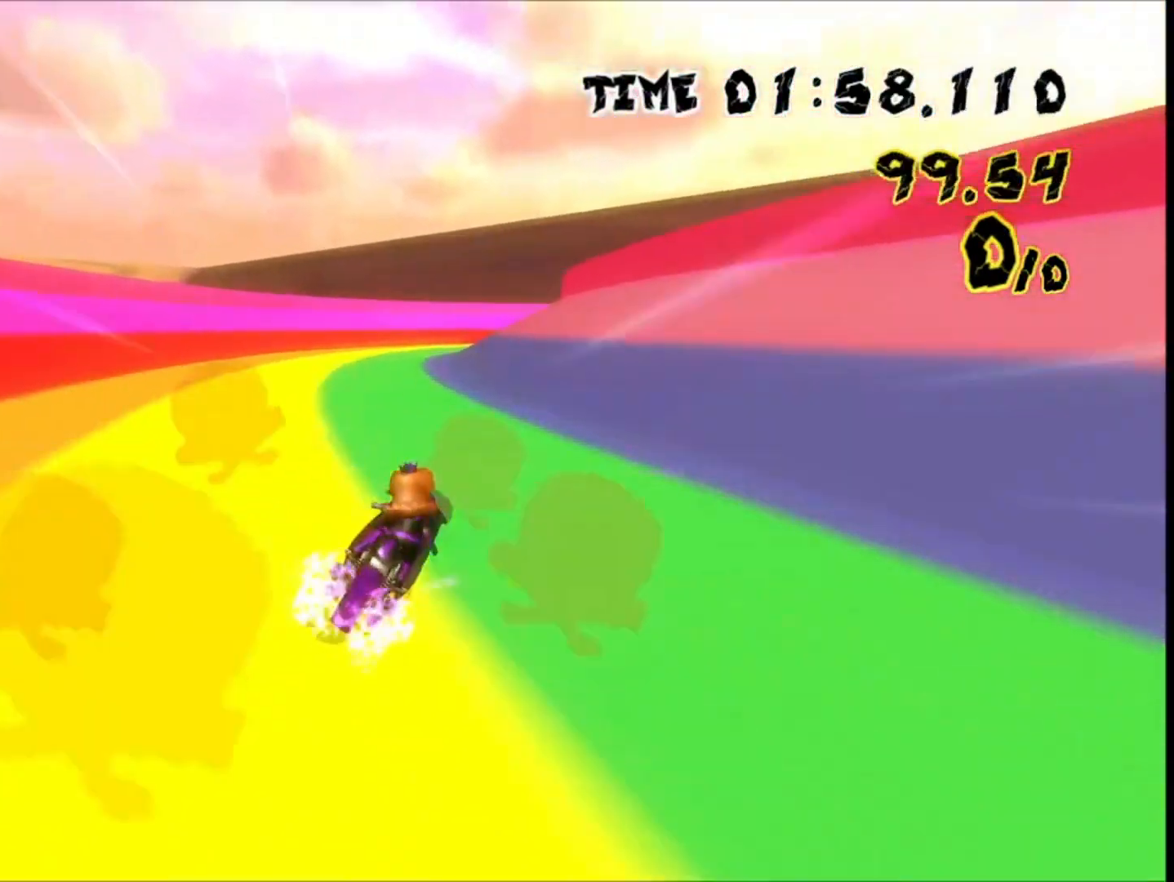
{"dt_ms": 500, "buttons": ["R1"], "left_stick": "left", "events": []}
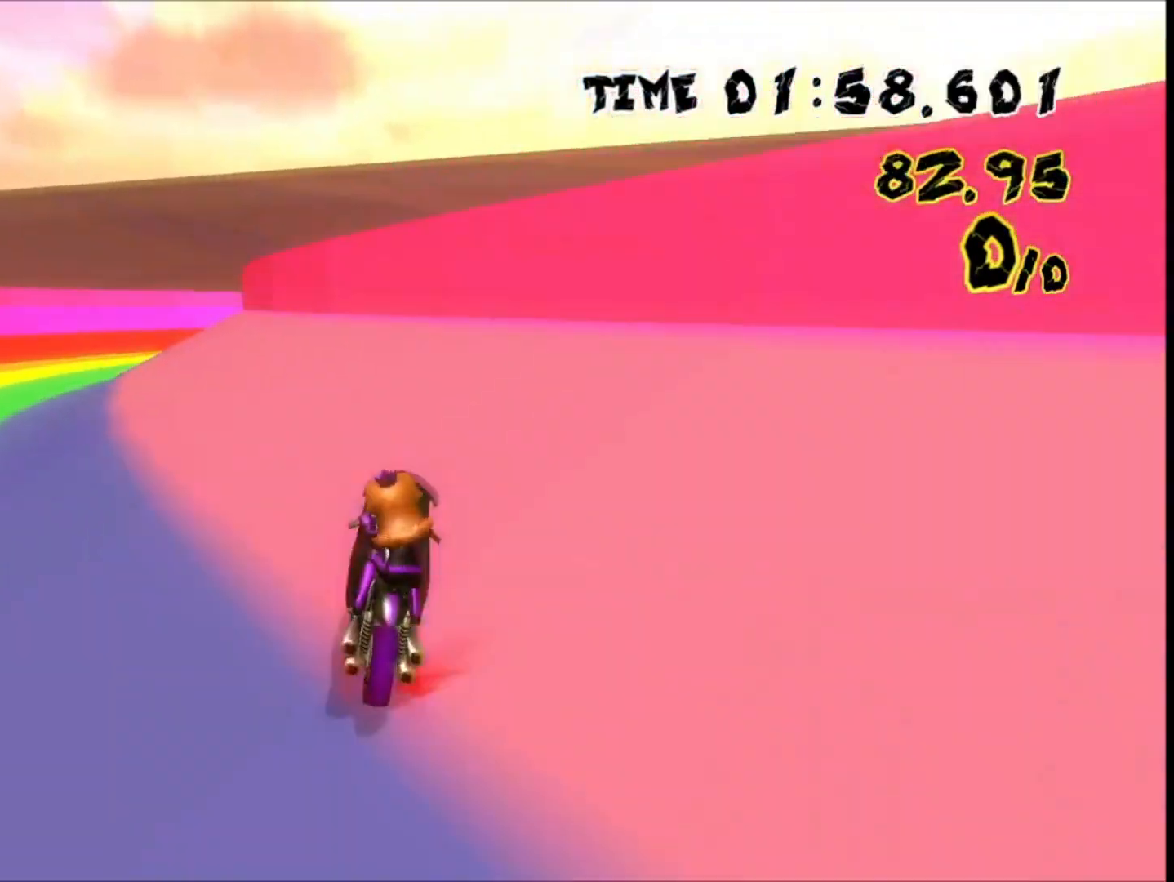
{"dt_ms": 500, "buttons": ["DPAD_LEFT"], "left_stick": "center"}
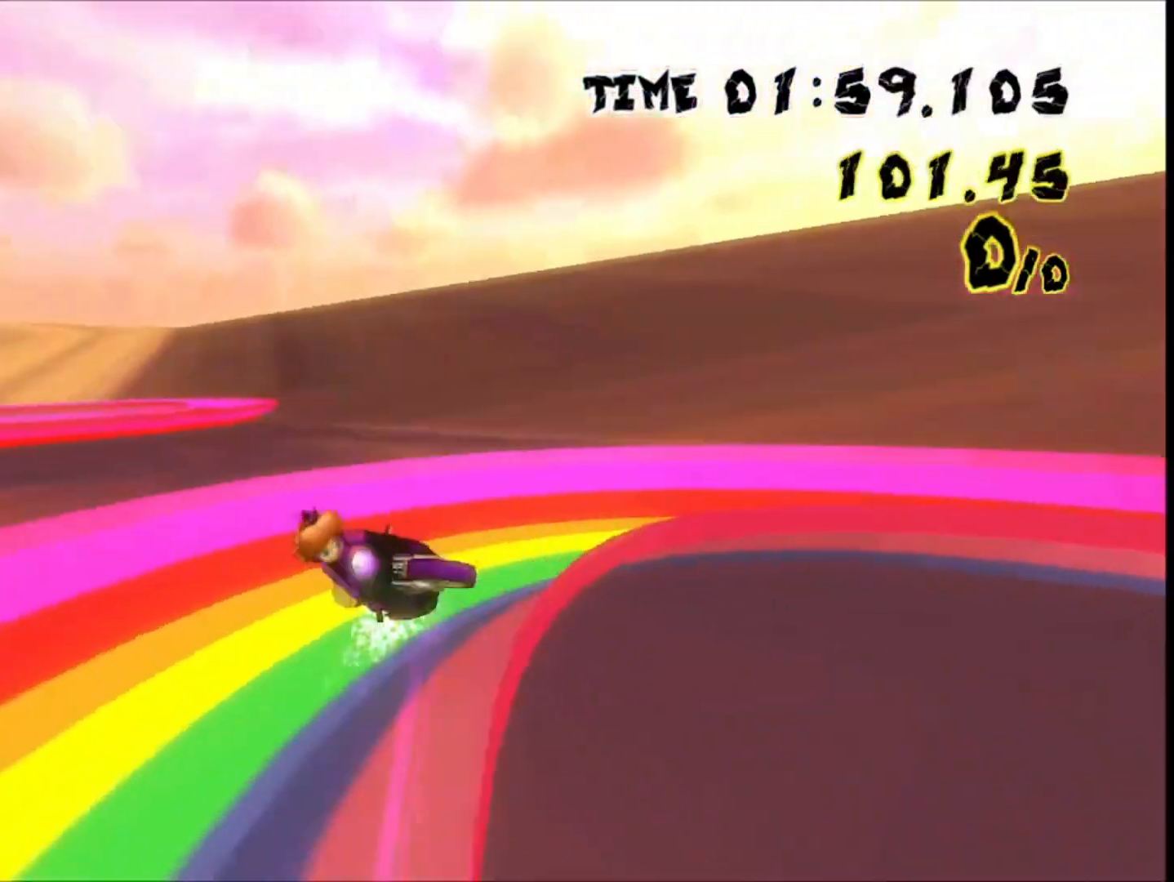
{"dt_ms": 500, "buttons": [], "left_stick": "center", "events": [[67, "DPAD_LEFT", "up"], [133, "DPAD_DOWN", "down"], [233, "DPAD_DOWN", "up"]]}
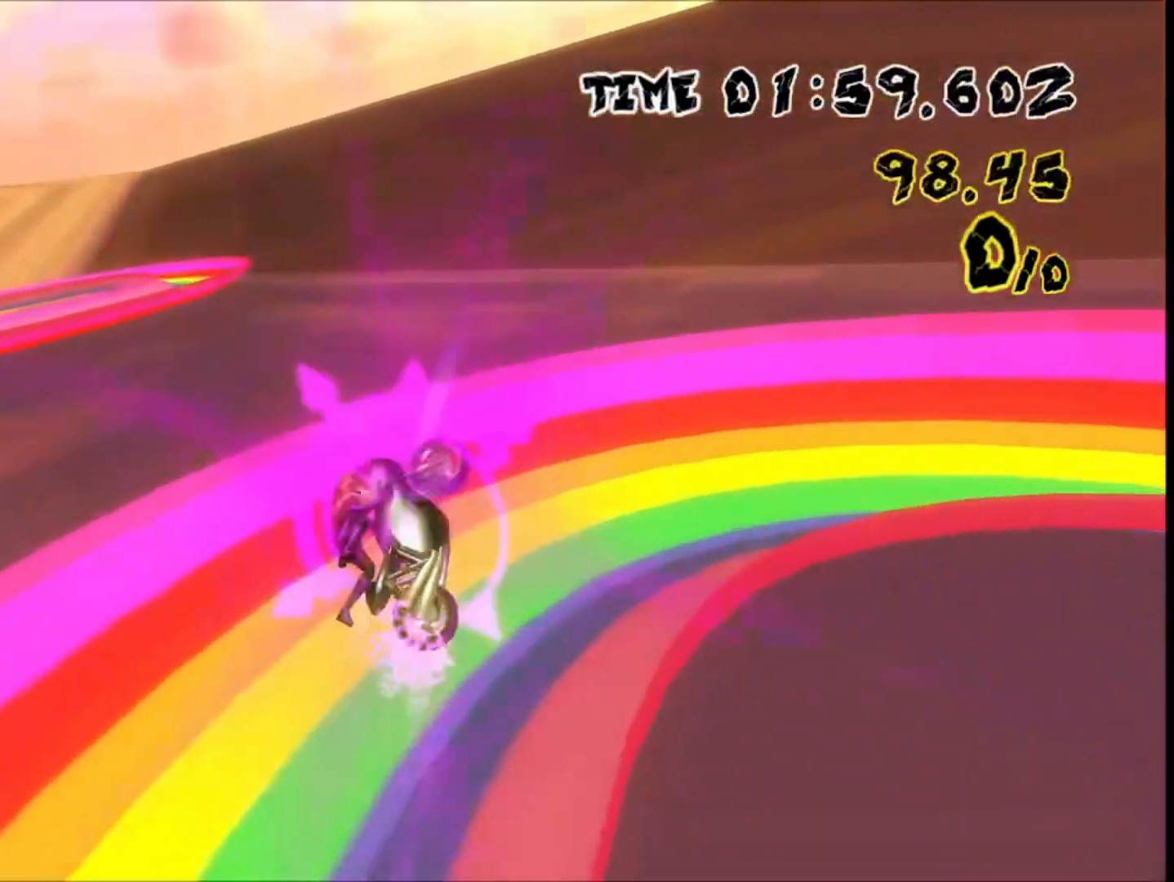
{"dt_ms": 500, "buttons": [], "left_stick": "right", "events": [[267, "left_stick", "right"]]}
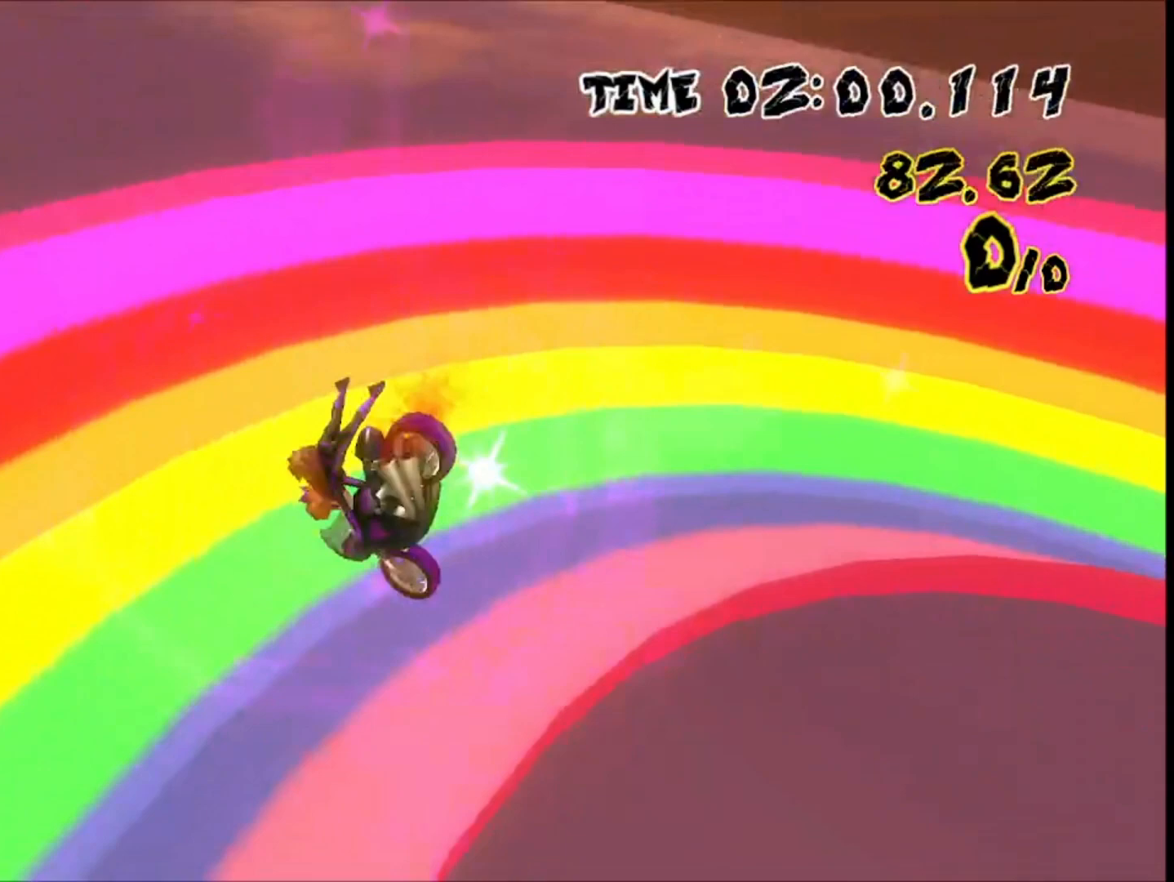
{"dt_ms": 500, "buttons": [], "left_stick": "right", "events": []}
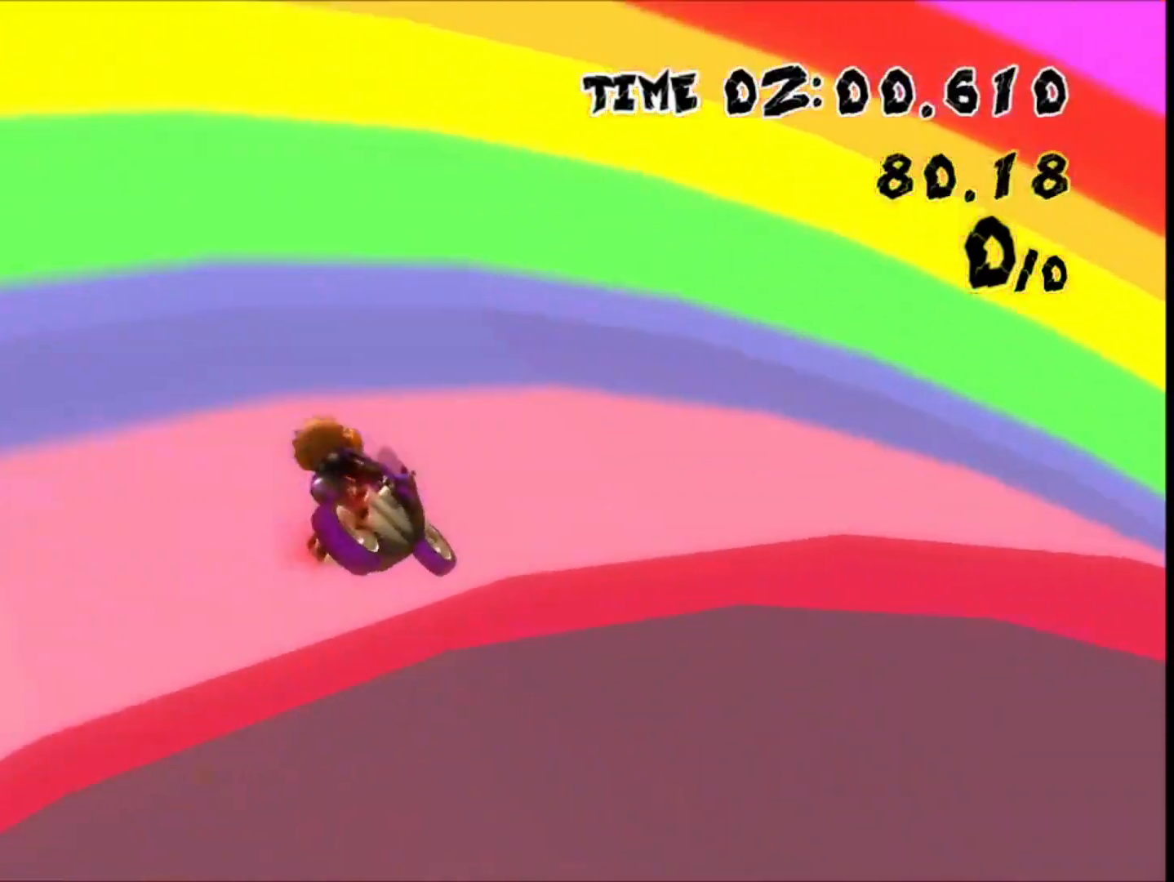
{"dt_ms": 500, "buttons": ["R1"], "left_stick": "right", "events": [[167, "R1", "down"]]}
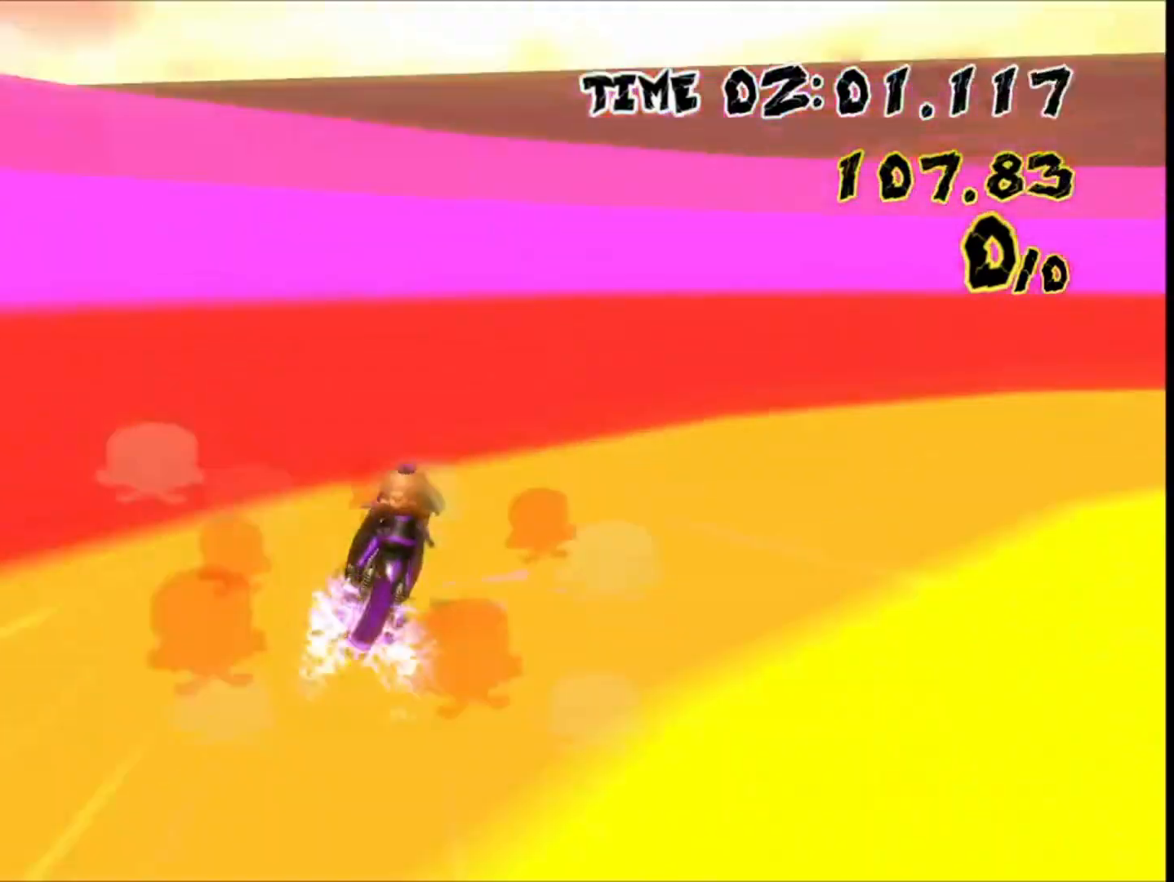
{"dt_ms": 500, "buttons": ["R1", "DPAD_LEFT"], "left_stick": "center", "events": [[200, "left_stick", "up"], [267, "left_stick", "left"], [467, "DPAD_UP", "down"], [467, "left_stick", "center"], [500, "DPAD_LEFT", "down"], [500, "DPAD_UP", "up"]]}
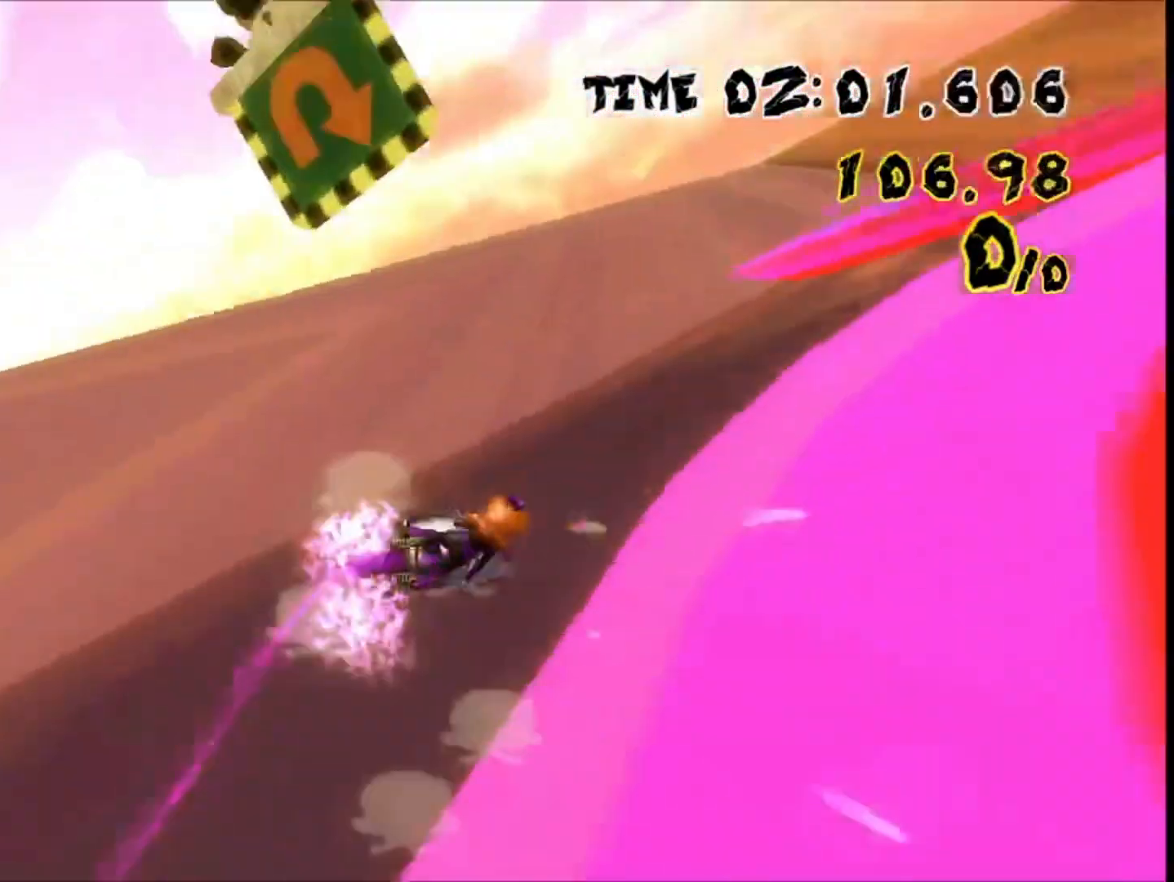
{"dt_ms": 500, "buttons": [], "left_stick": "center", "events": [[33, "R1", "up"], [133, "DPAD_LEFT", "up"]]}
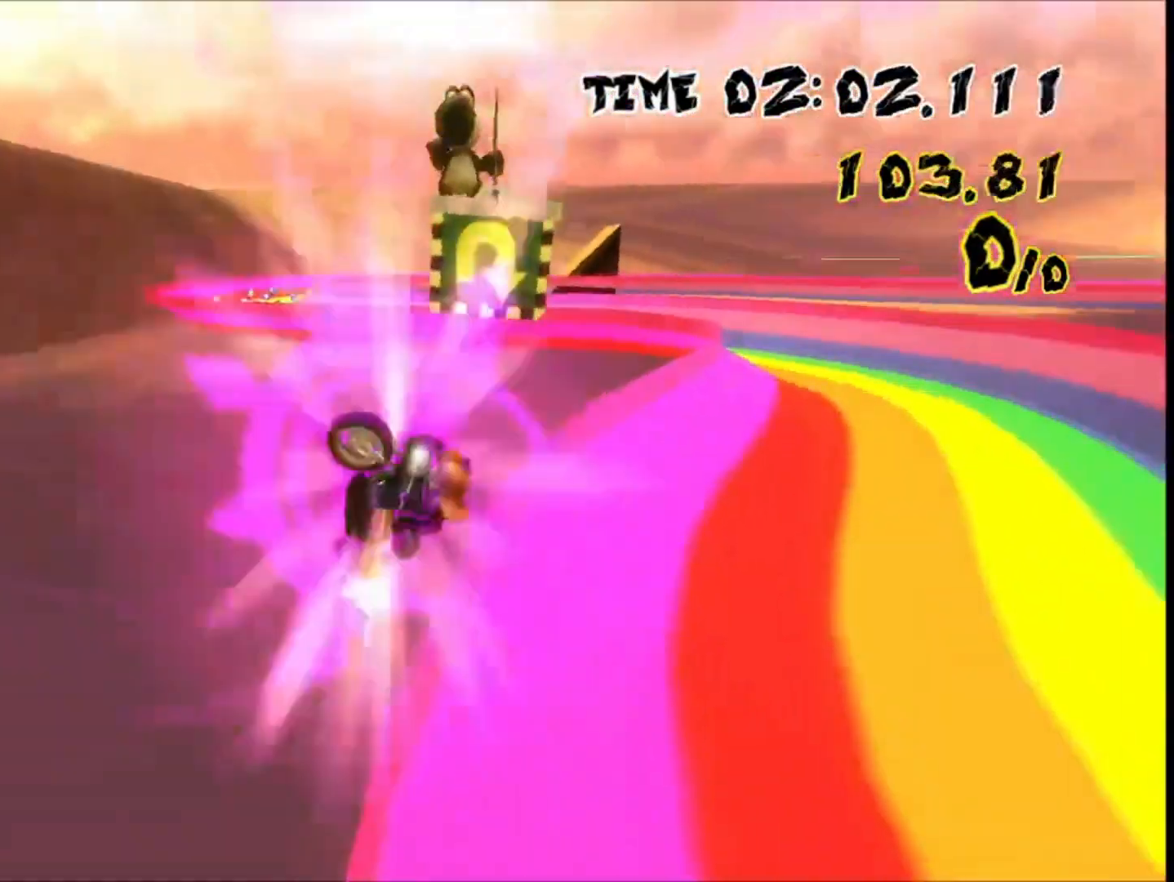
{"dt_ms": 500, "buttons": [], "left_stick": "center", "events": []}
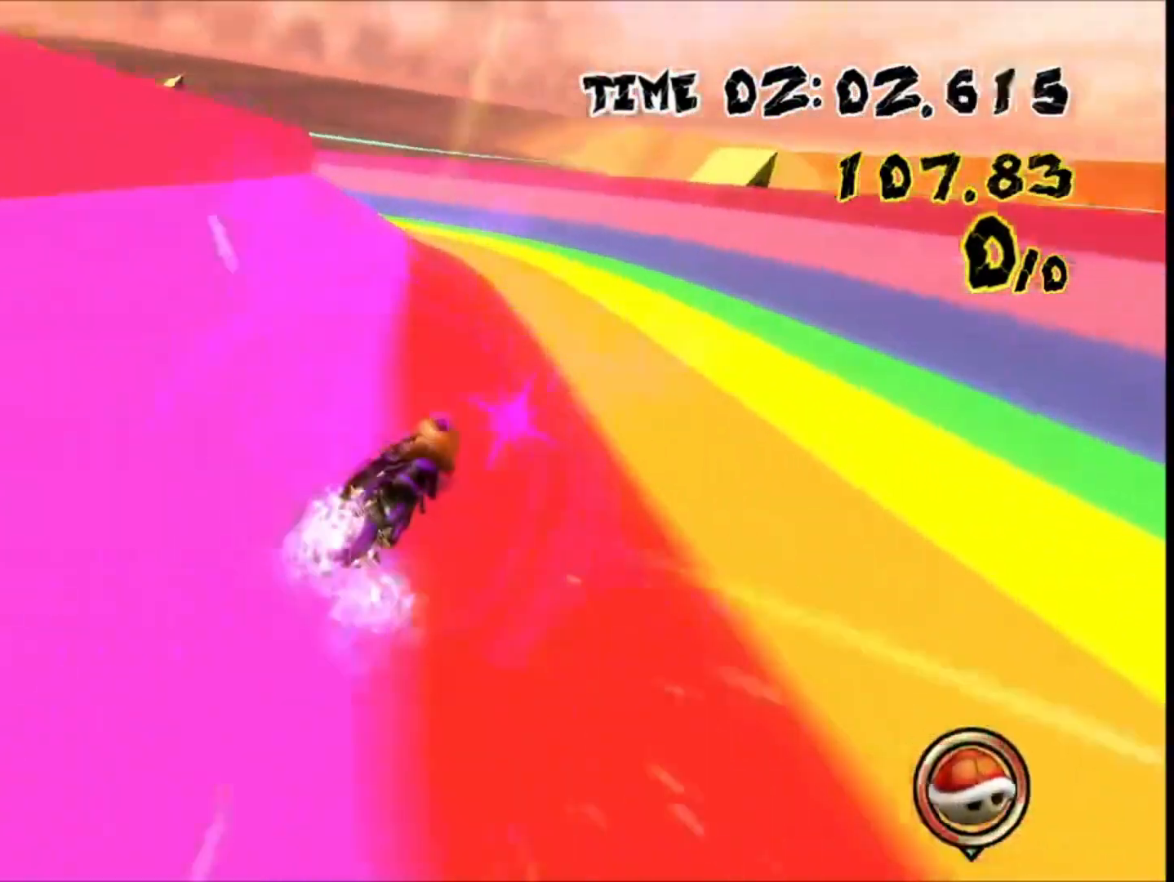
{"dt_ms": 500, "buttons": ["R1", "DPAD_UP"], "left_stick": "left"}
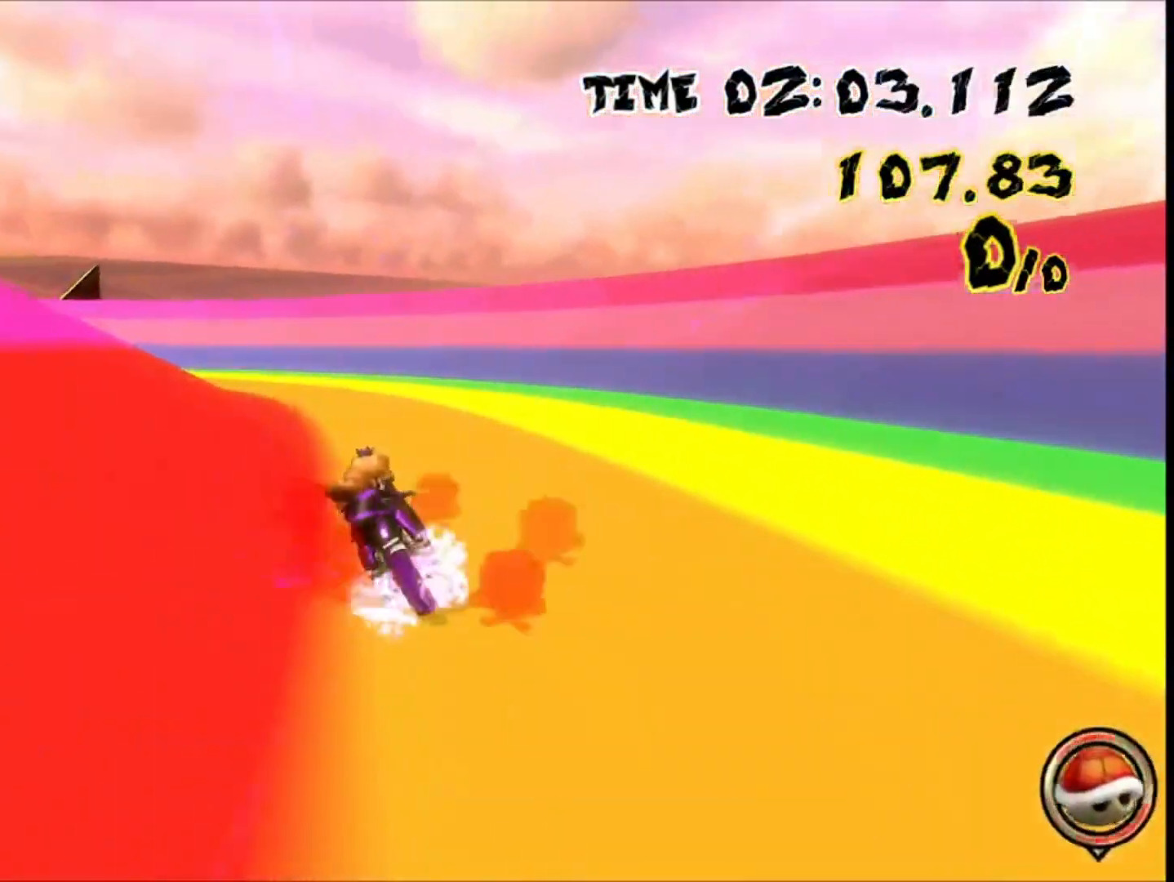
{"dt_ms": 500, "buttons": ["R1"], "left_stick": "left", "events": [[267, "DPAD_UP", "up"]]}
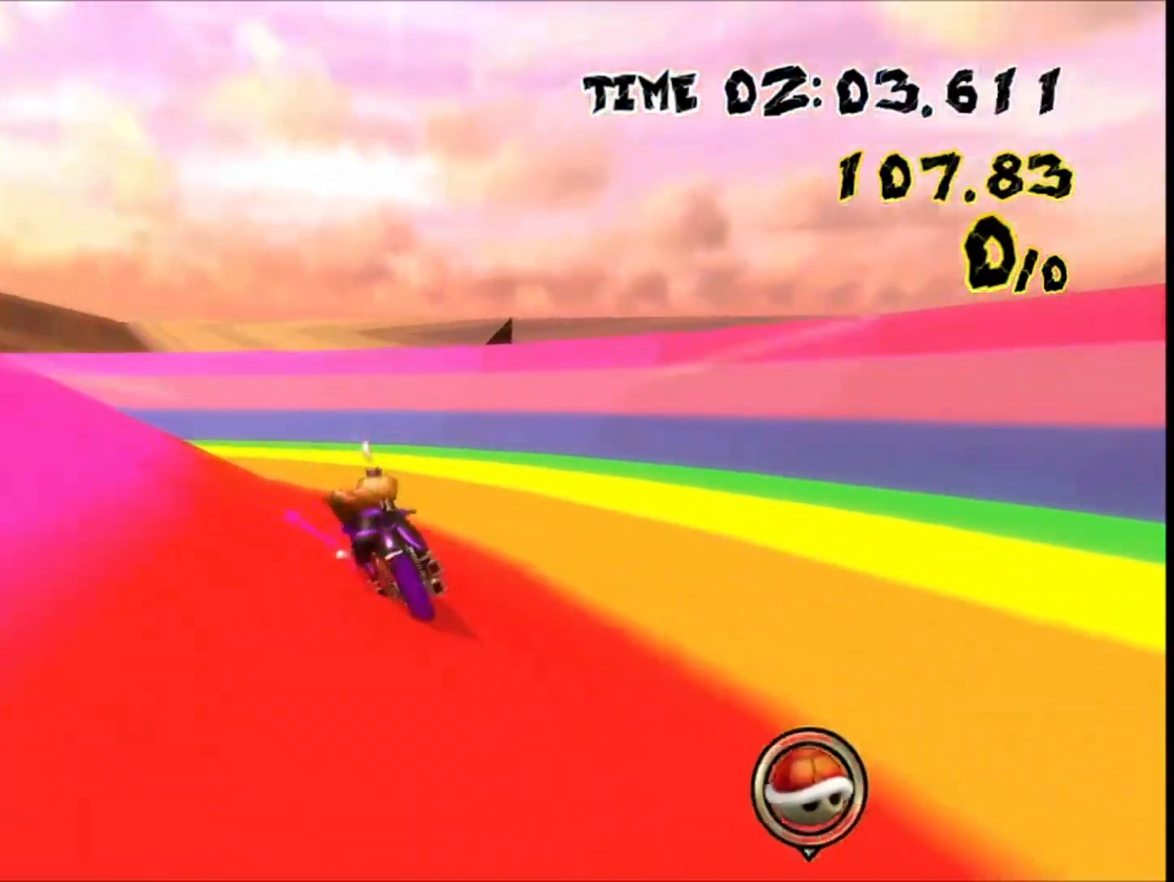
{"dt_ms": 500, "buttons": ["R1"], "left_stick": "up-left", "events": [[467, "left_stick", "up-left"]]}
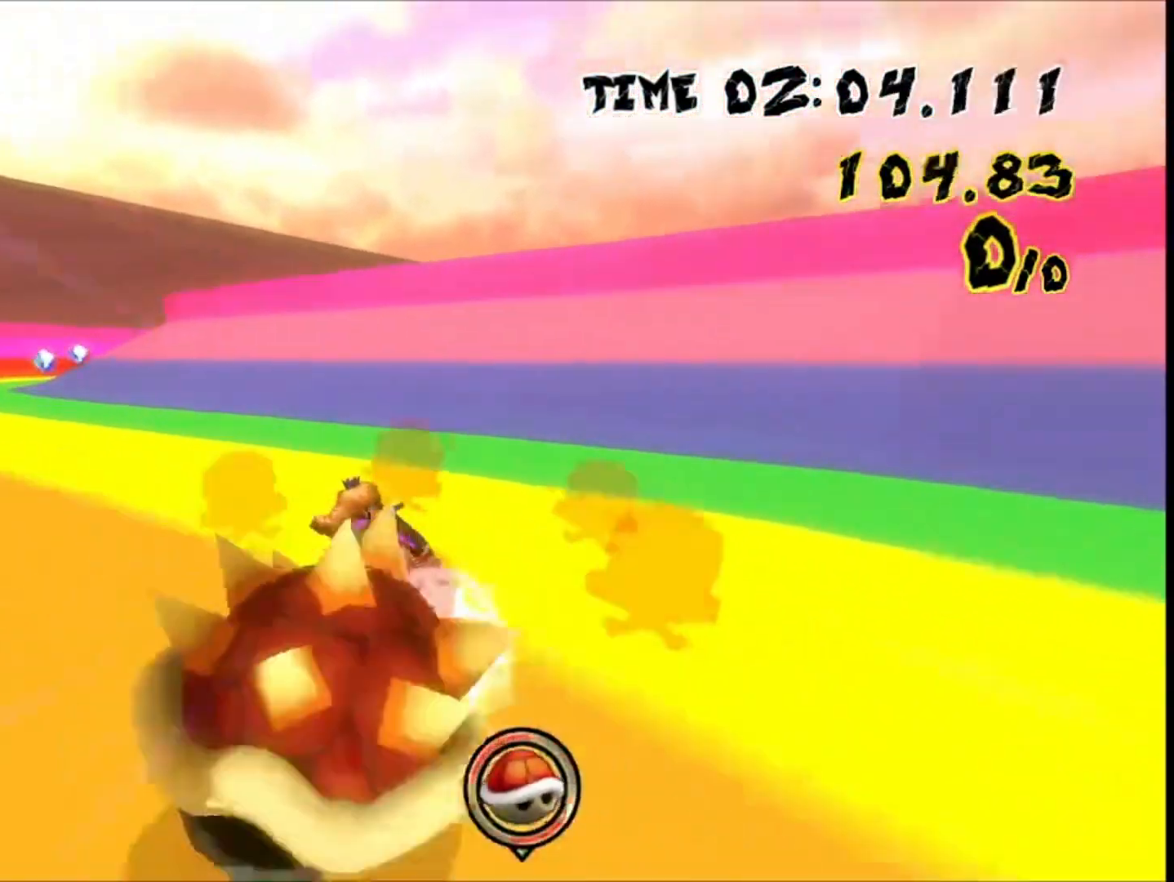
{"dt_ms": 500, "buttons": [], "left_stick": "center", "events": [[167, "R1", "up"], [200, "left_stick", "right"], [500, "left_stick", "center"]]}
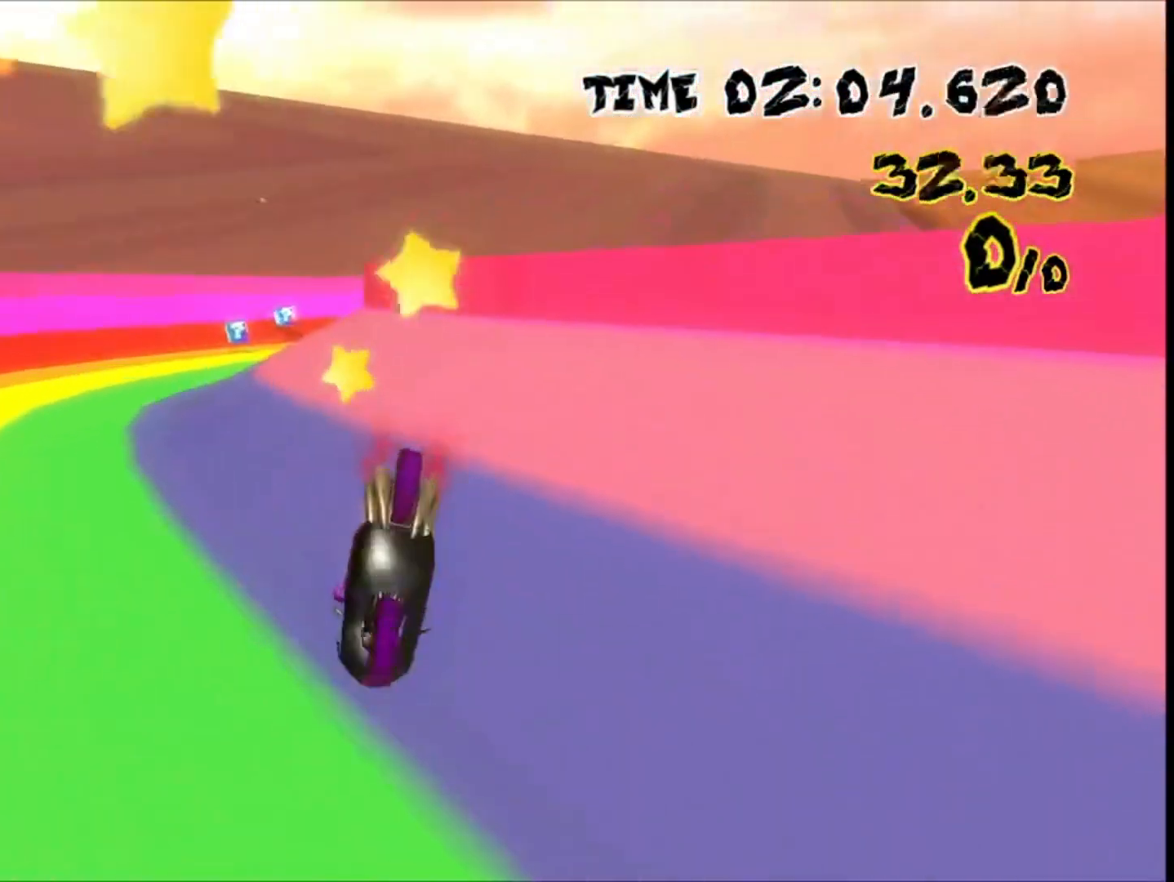
{"dt_ms": 500, "buttons": ["R1"], "left_stick": "left", "events": [[333, "R1", "down"], [400, "left_stick", "left"]]}
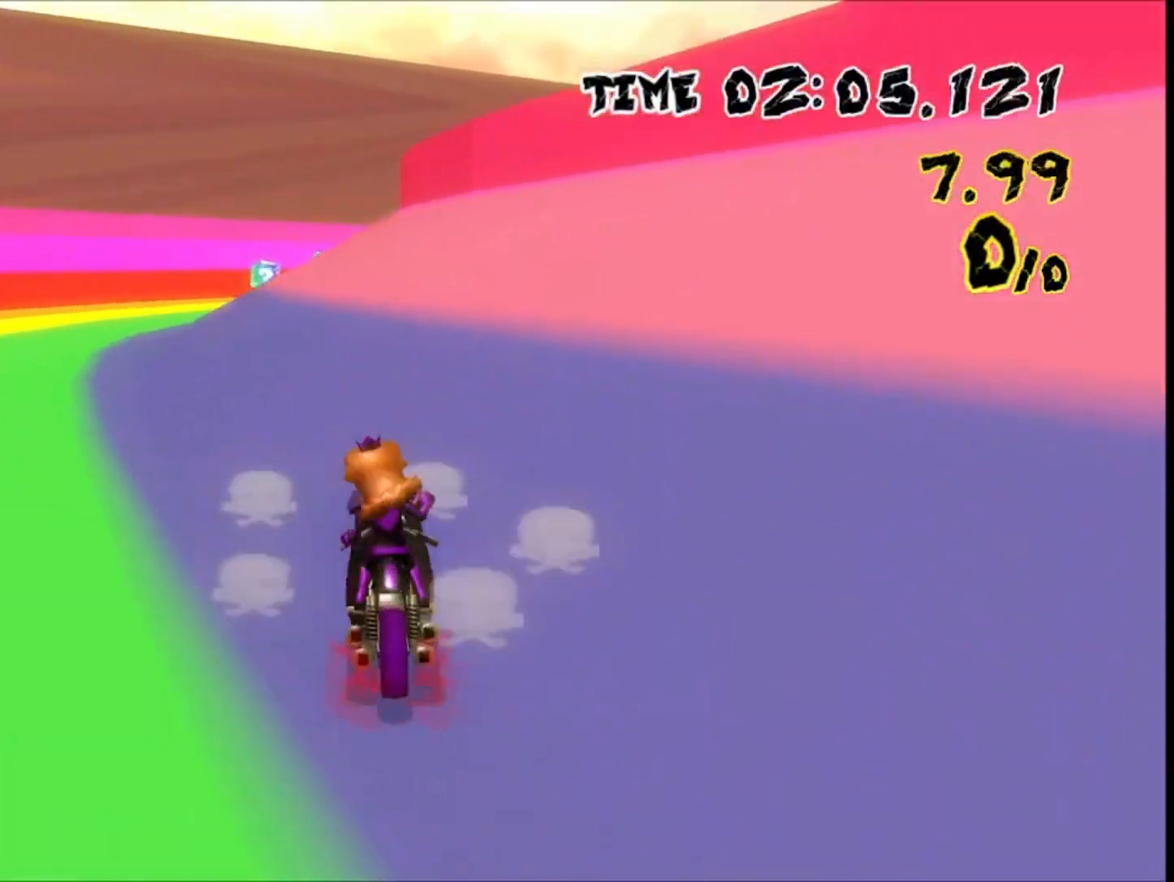
{"dt_ms": 500, "buttons": ["R1"], "left_stick": "center", "events": [[167, "left_stick", "center"]]}
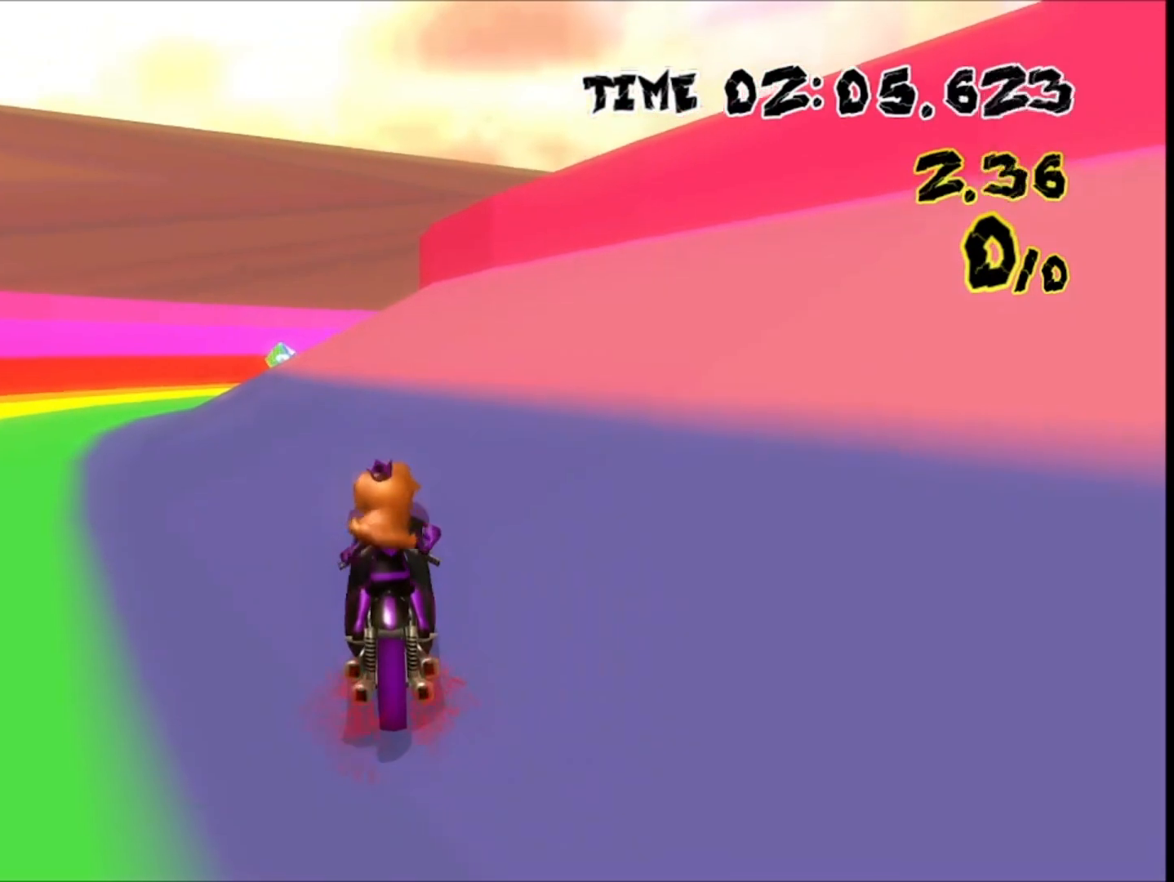
{"dt_ms": 500, "buttons": ["R1"], "left_stick": "center", "events": [[133, "left_stick", "right"], [233, "left_stick", "center"]]}
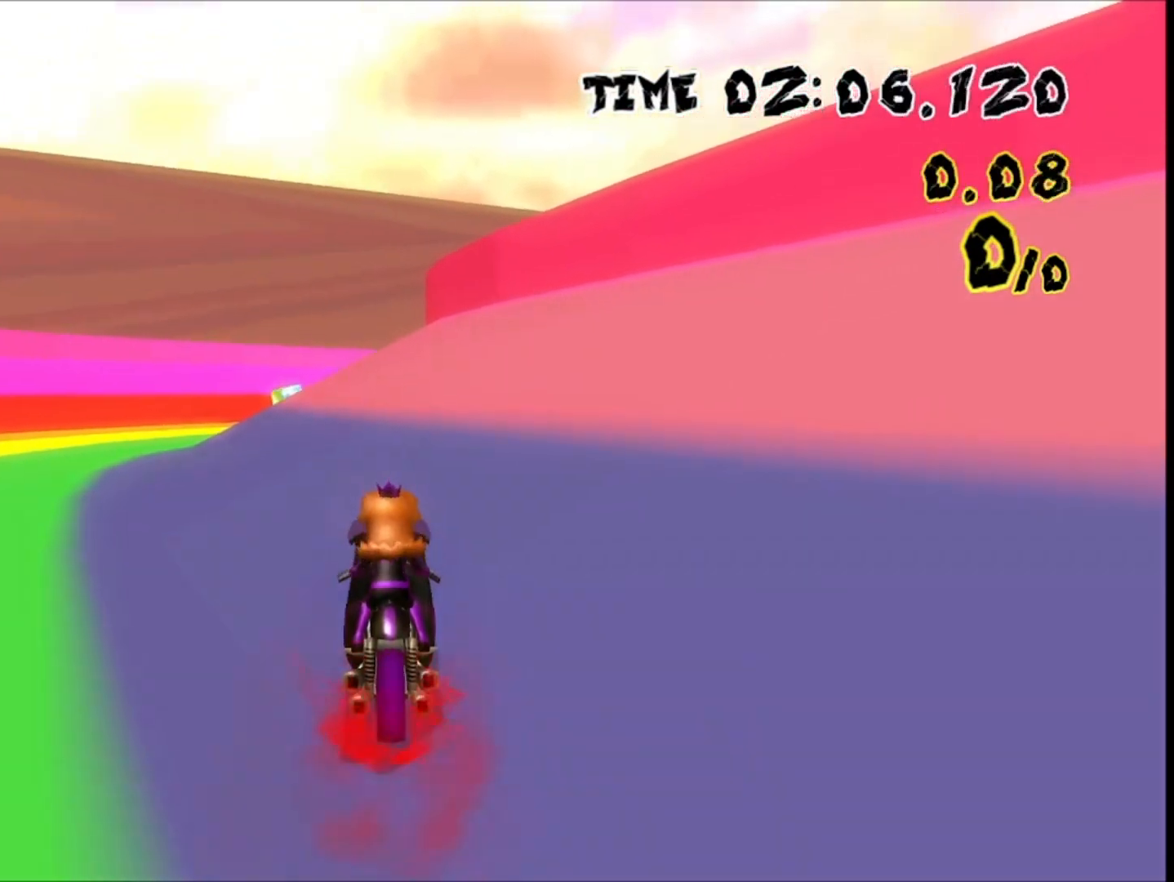
{"dt_ms": 500, "buttons": ["R1"], "left_stick": "center", "events": [[100, "left_stick", "down-right"], [233, "left_stick", "center"]]}
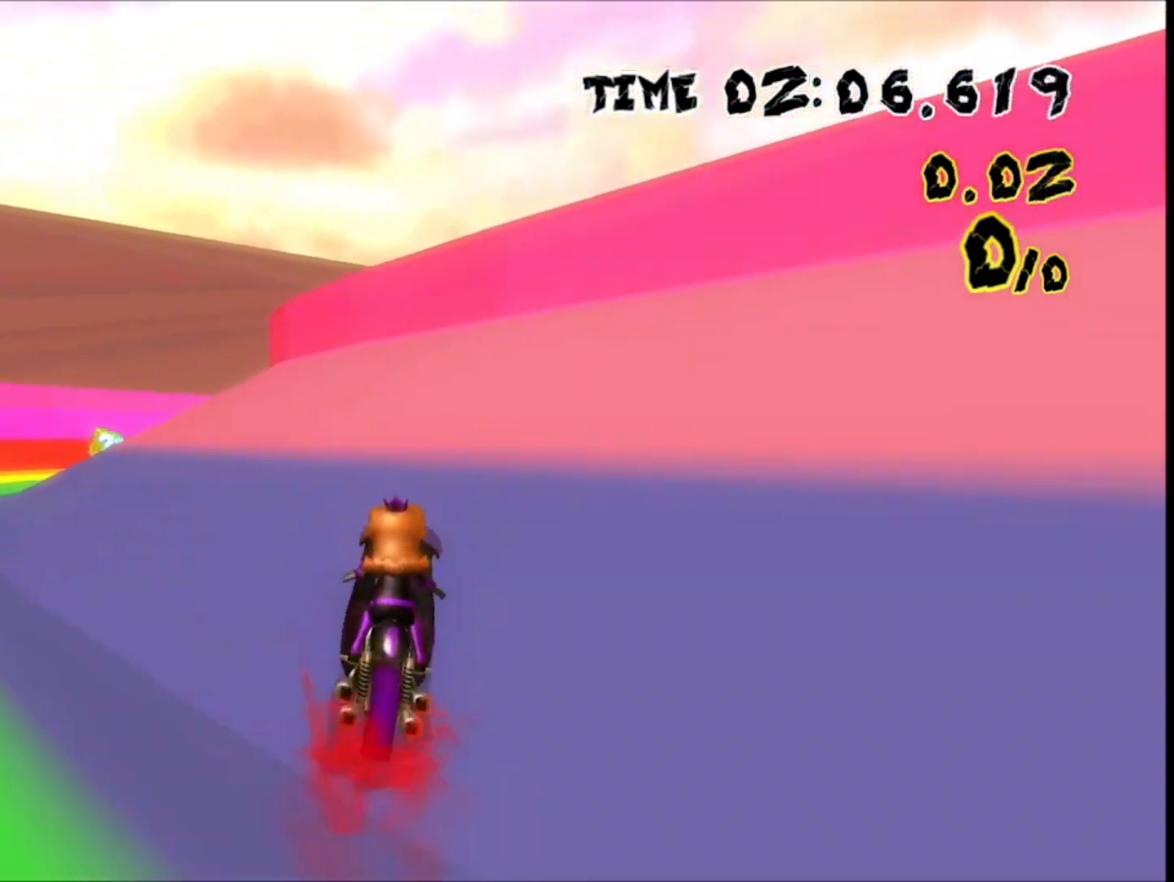
{"dt_ms": 500, "buttons": ["R1"], "left_stick": "center", "events": []}
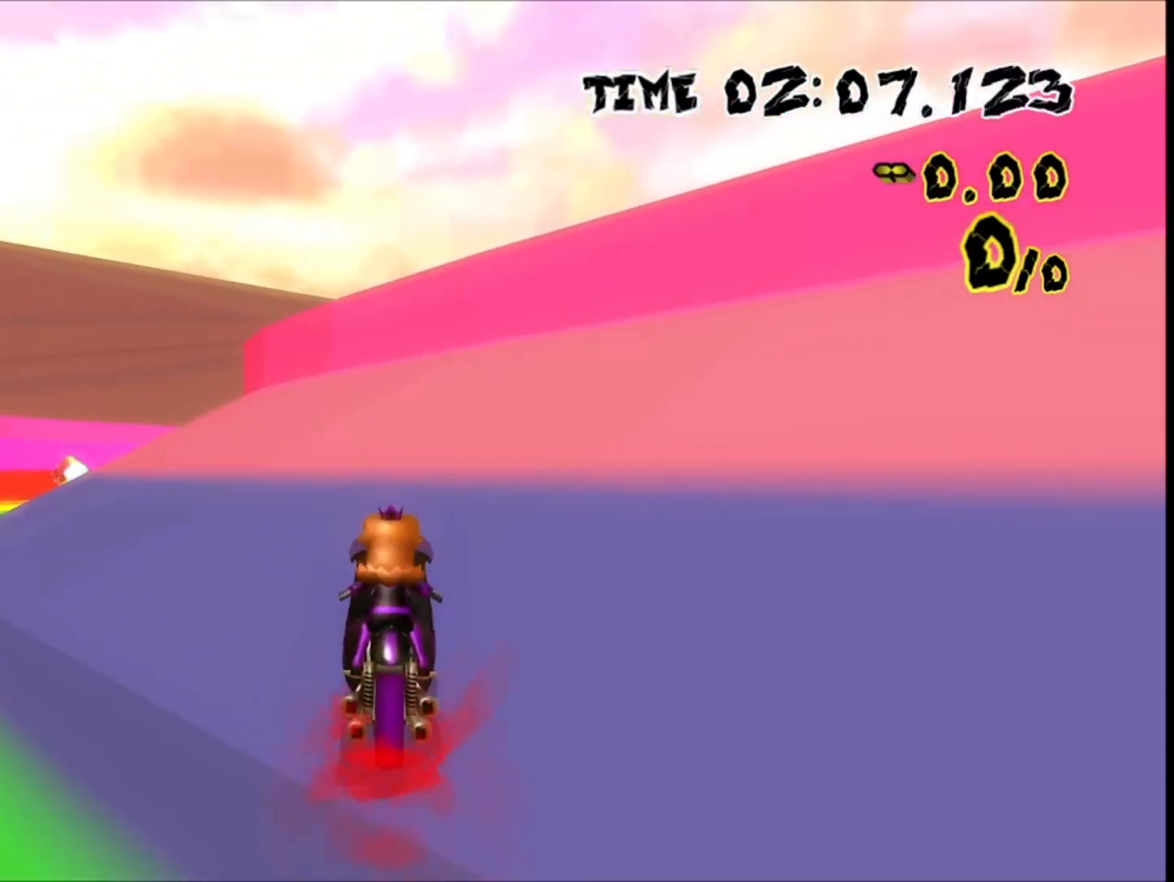
{"dt_ms": 500, "buttons": [], "left_stick": "center", "events": [[67, "left_stick", "left"], [167, "R1", "up"], [167, "left_stick", "center"]]}
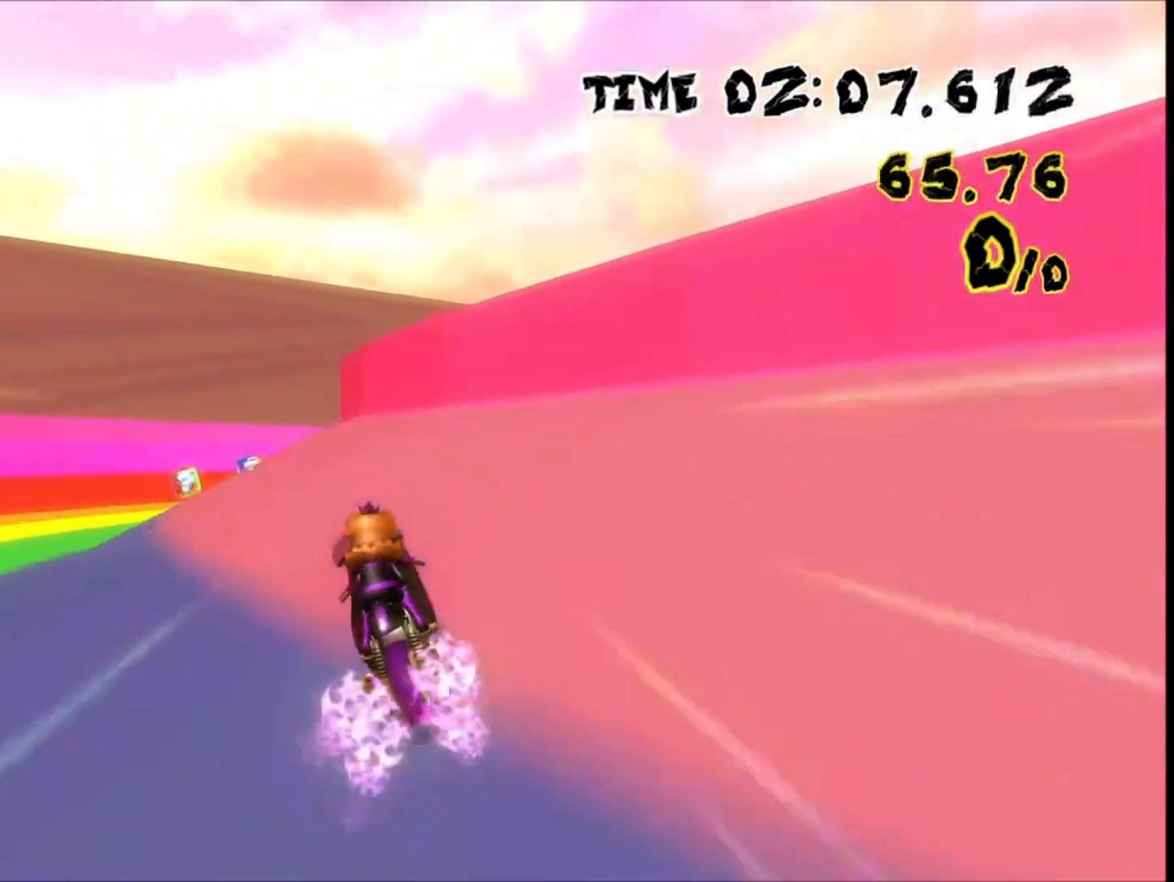
{"dt_ms": 500, "buttons": [], "left_stick": "center"}
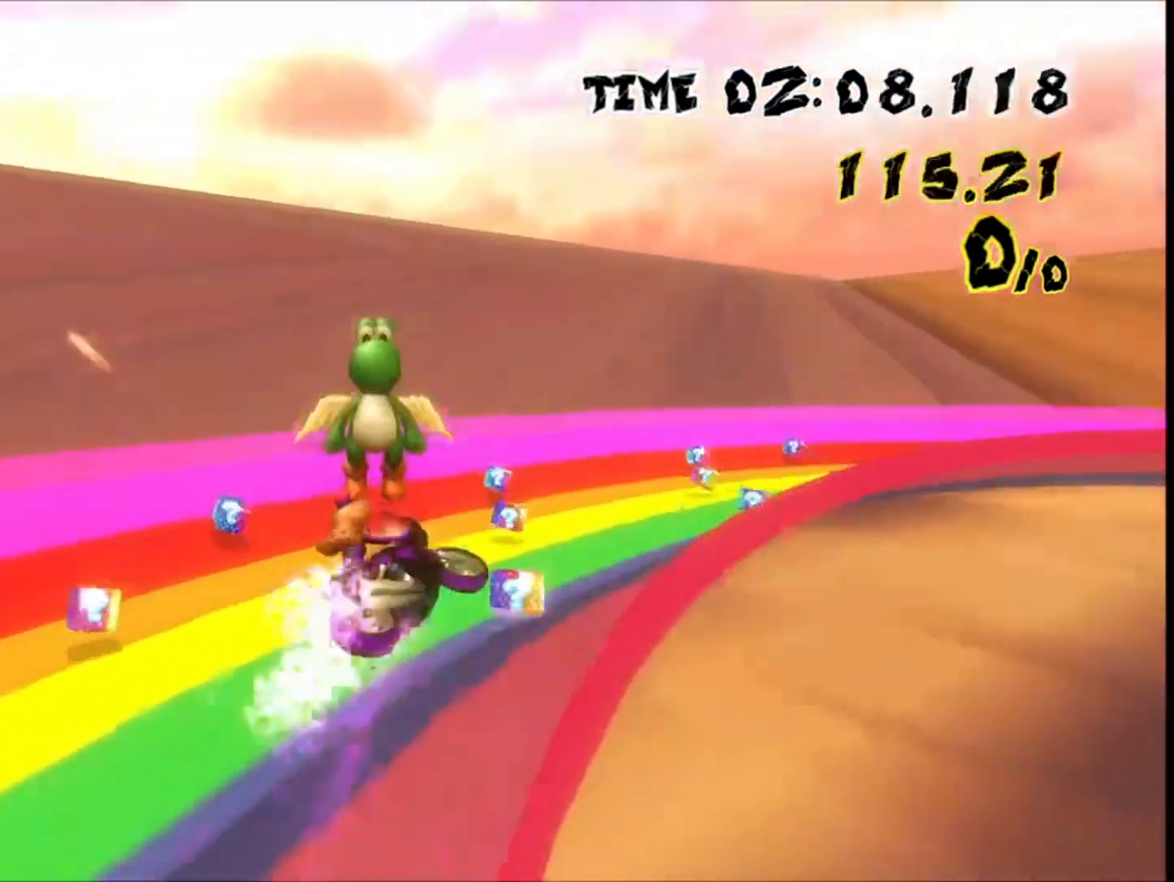
{"dt_ms": 500, "buttons": [], "left_stick": "center", "events": [[67, "DPAD_UP", "down"], [200, "DPAD_UP", "up"], [333, "DPAD_LEFT", "down"], [500, "DPAD_LEFT", "up"]]}
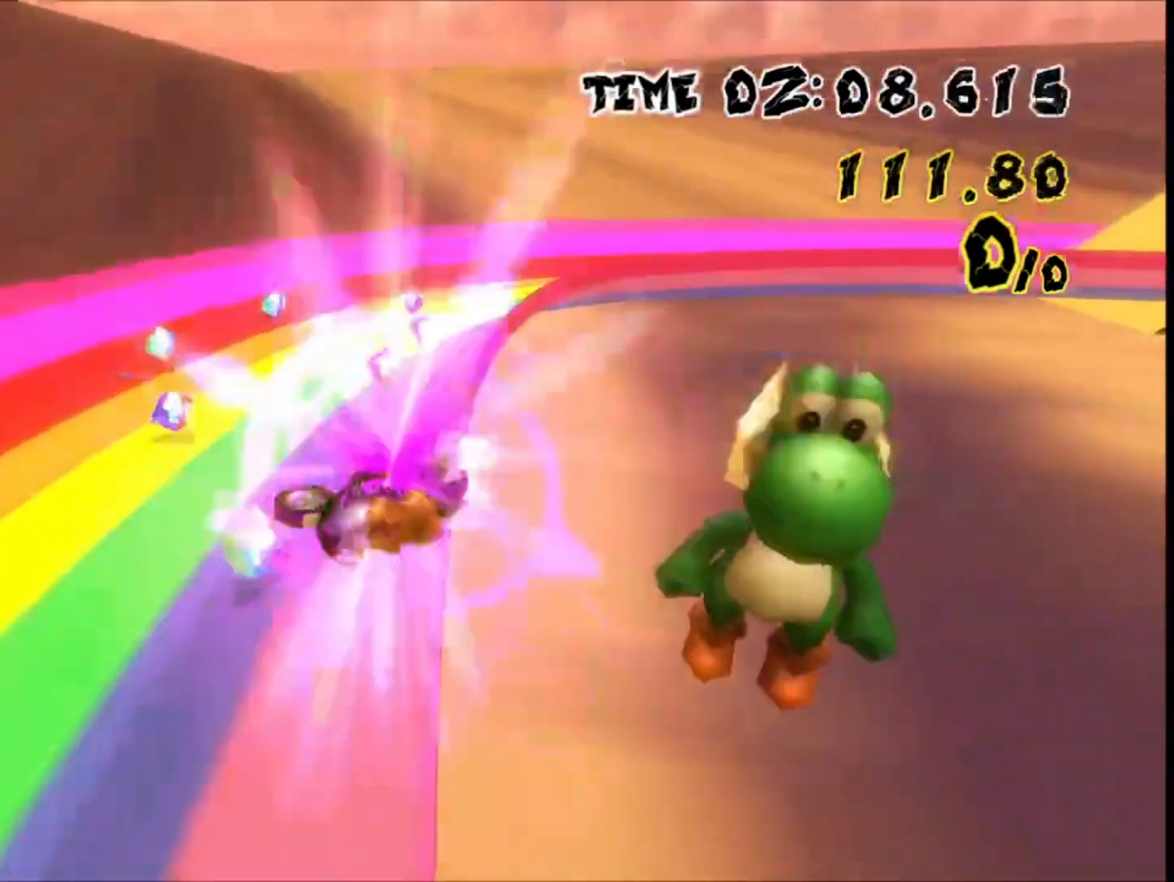
{"dt_ms": 500, "buttons": [], "left_stick": "center", "events": []}
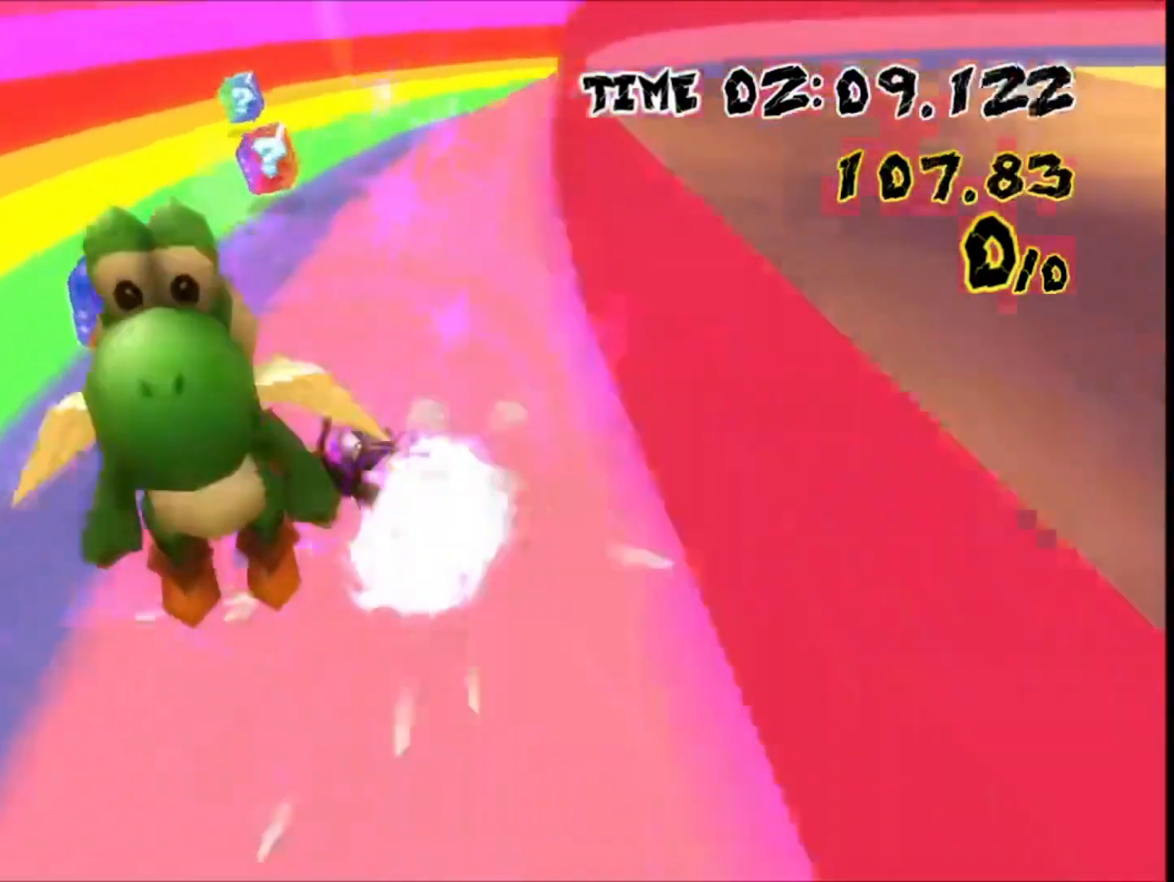
{"dt_ms": 500, "buttons": ["R1"], "left_stick": "right", "events": [[133, "left_stick", "right"], [200, "R1", "down"]]}
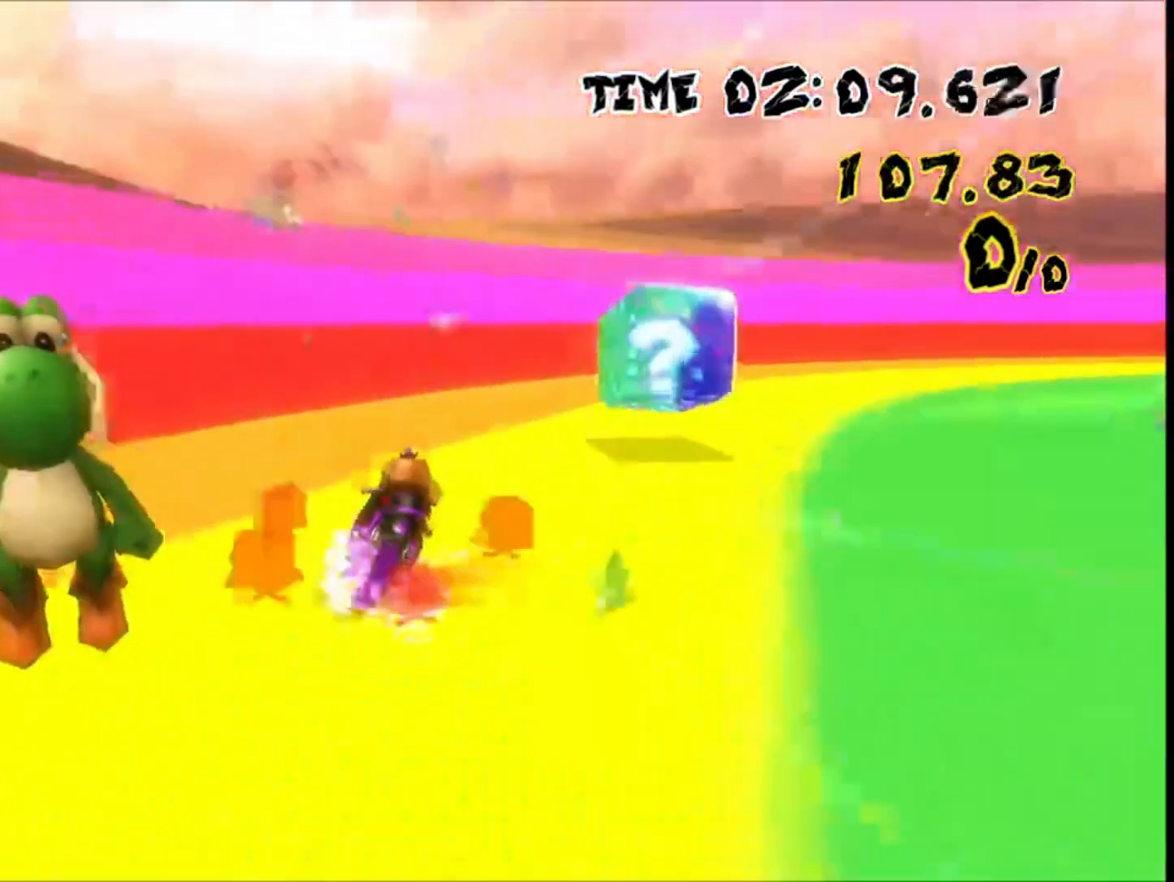
{"dt_ms": 500, "buttons": ["R1"], "left_stick": "right"}
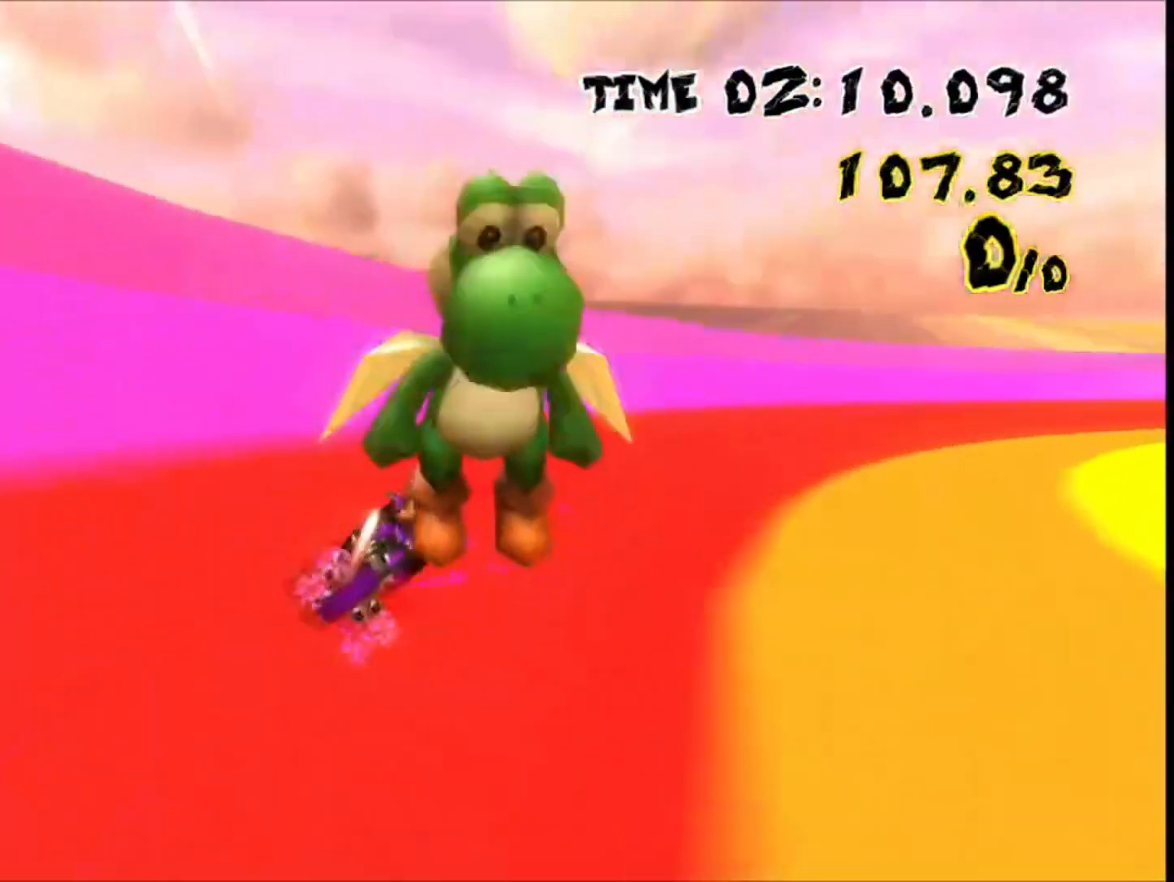
{"dt_ms": 500, "buttons": ["R1"], "left_stick": "left", "events": [[300, "left_stick", "left"]]}
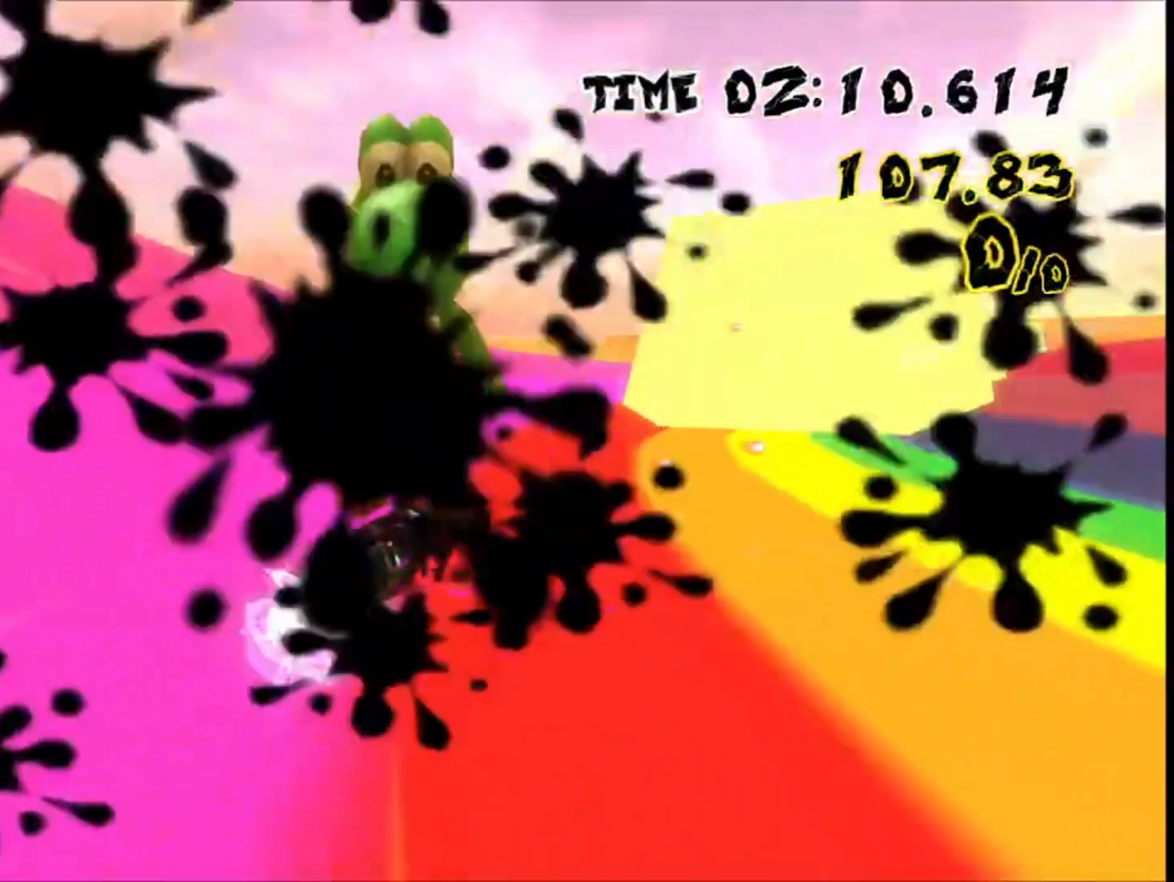
{"dt_ms": 500, "buttons": ["R1"], "left_stick": "right"}